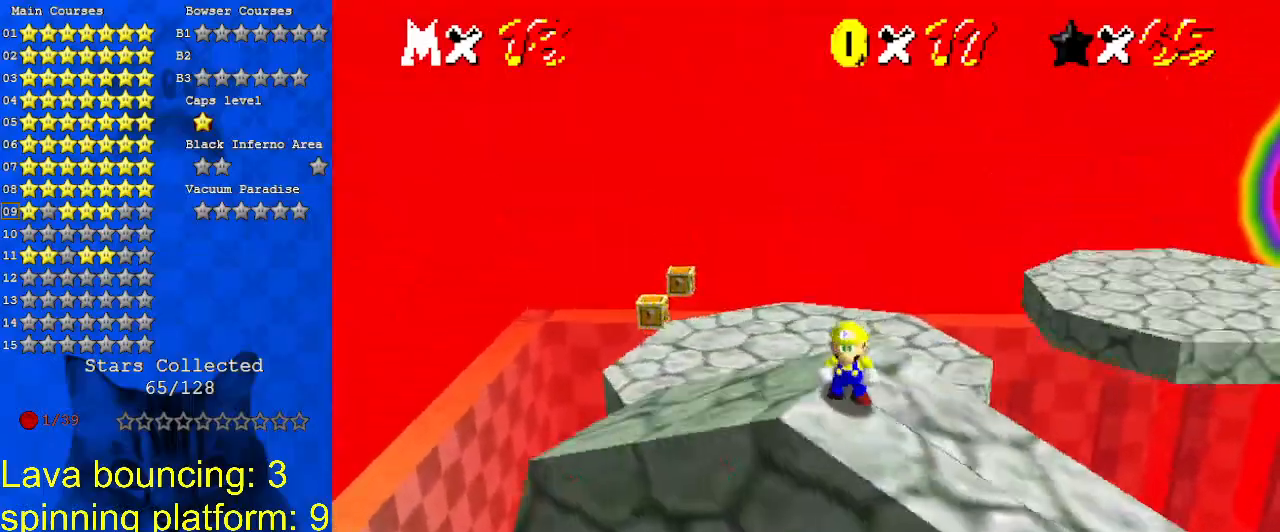
Gameplay with keyboard; each line is a JSON object with the keys held at the frame after it. "events" lists presses ("down") and releases ("up") of "a", "c", "ctrl", "d", "down", "left", "return", "right", "s", "shift", "up", "w", "x" and "y" between this image and that frame as [ms after this image, input, new state], when the widget could be followed in between. No other keys are recorded. Mouse input is not recorded.
{"keys": [], "events": []}
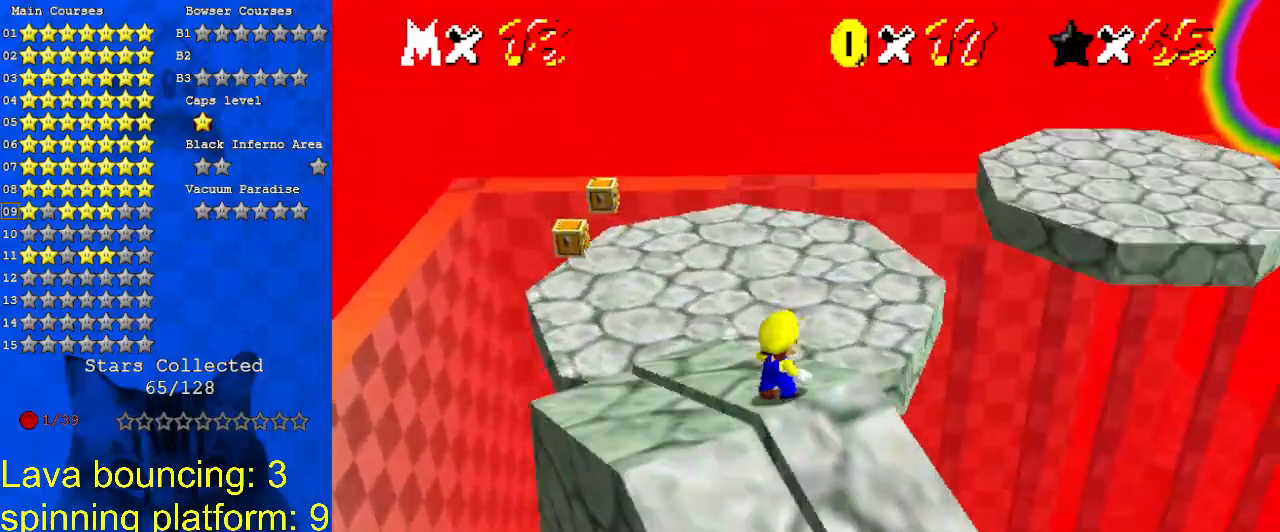
{"keys": [], "events": []}
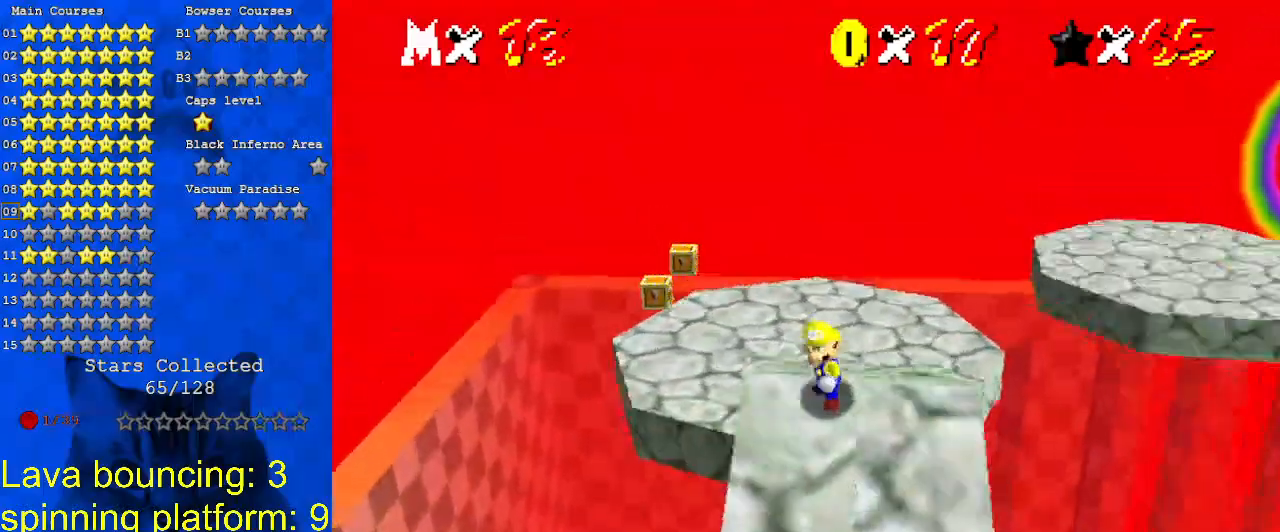
{"keys": [], "events": []}
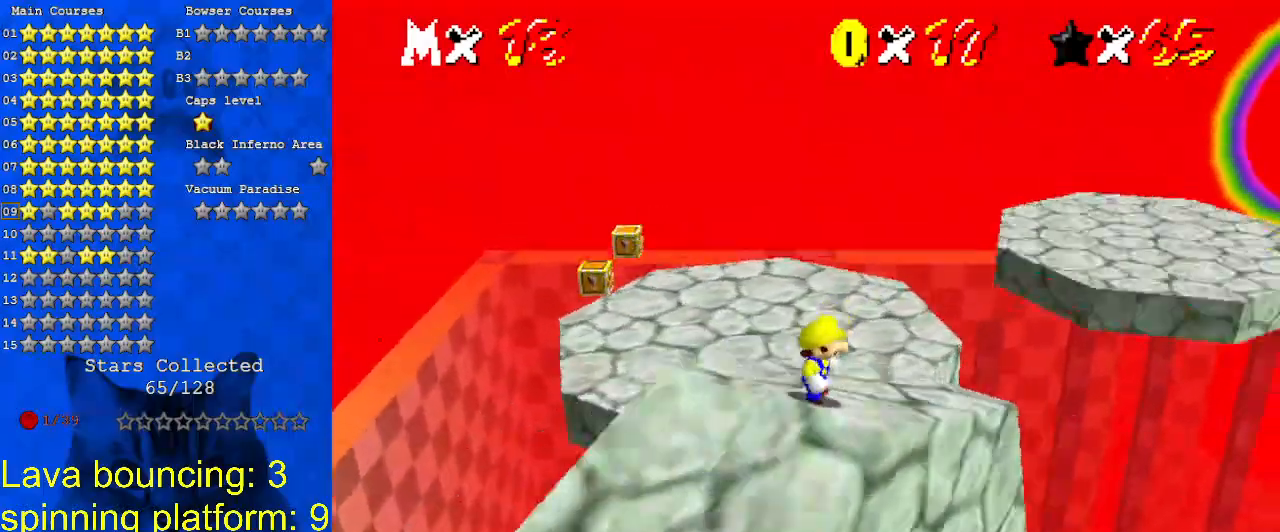
{"keys": ["up"], "events": [[33, "right", "down"], [33, "up", "down"], [133, "right", "up"], [233, "y", "down"], [267, "shift", "down"], [467, "shift", "up"], [500, "y", "up"]]}
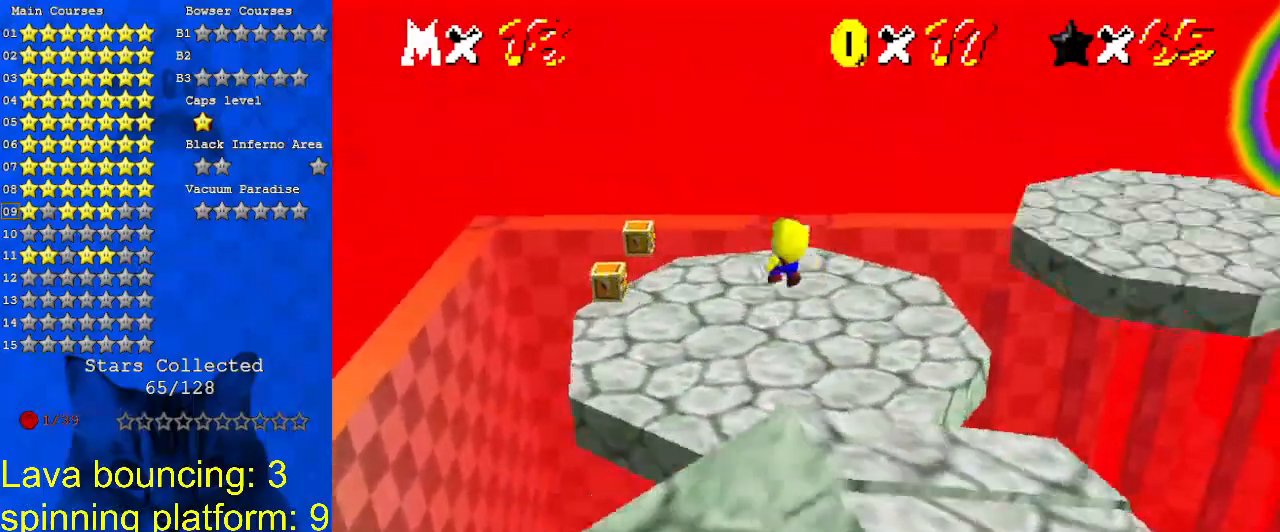
{"keys": ["down", "right"], "events": [[100, "left", "down"], [200, "a", "down"], [233, "left", "up"], [233, "right", "down"], [233, "up", "up"], [333, "a", "up"], [367, "down", "down"]]}
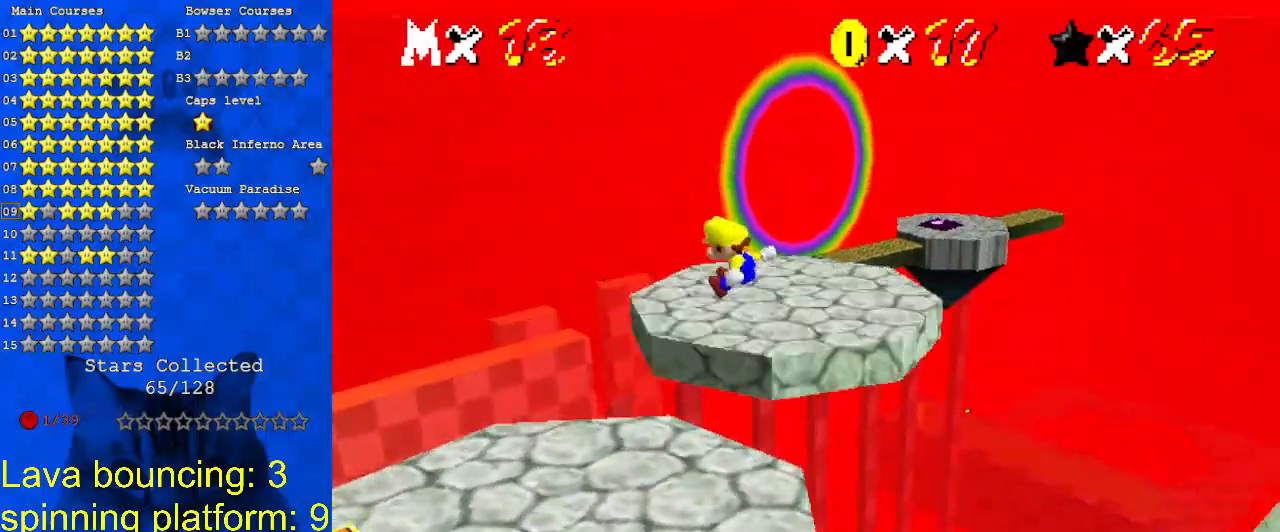
{"keys": [], "events": [[33, "down", "up"], [200, "right", "up"], [200, "up", "down"], [400, "up", "up"]]}
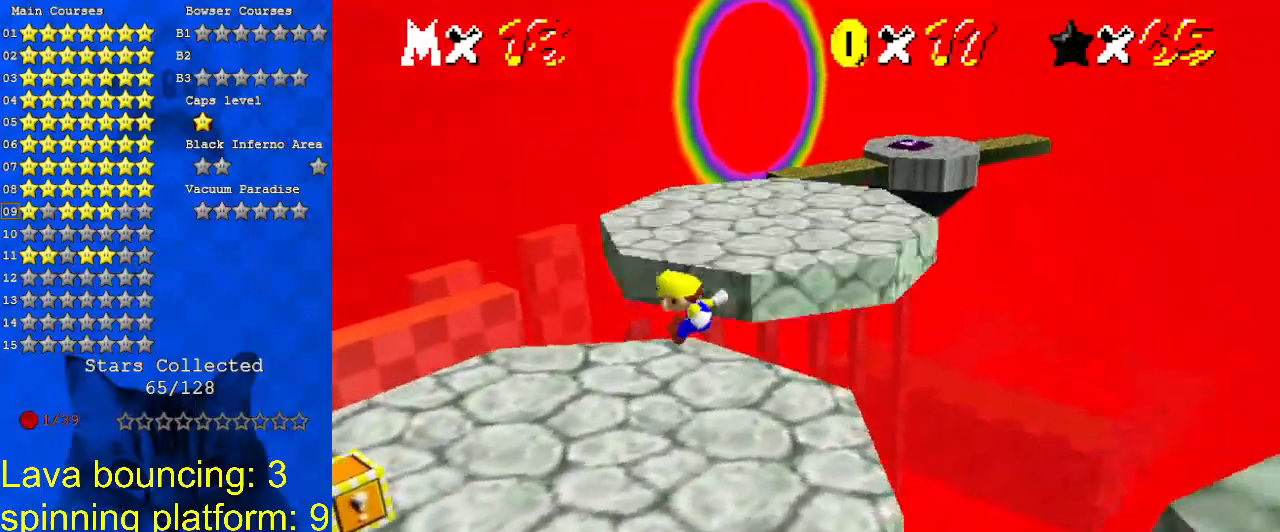
{"keys": [], "events": [[33, "up", "down"], [233, "up", "up"]]}
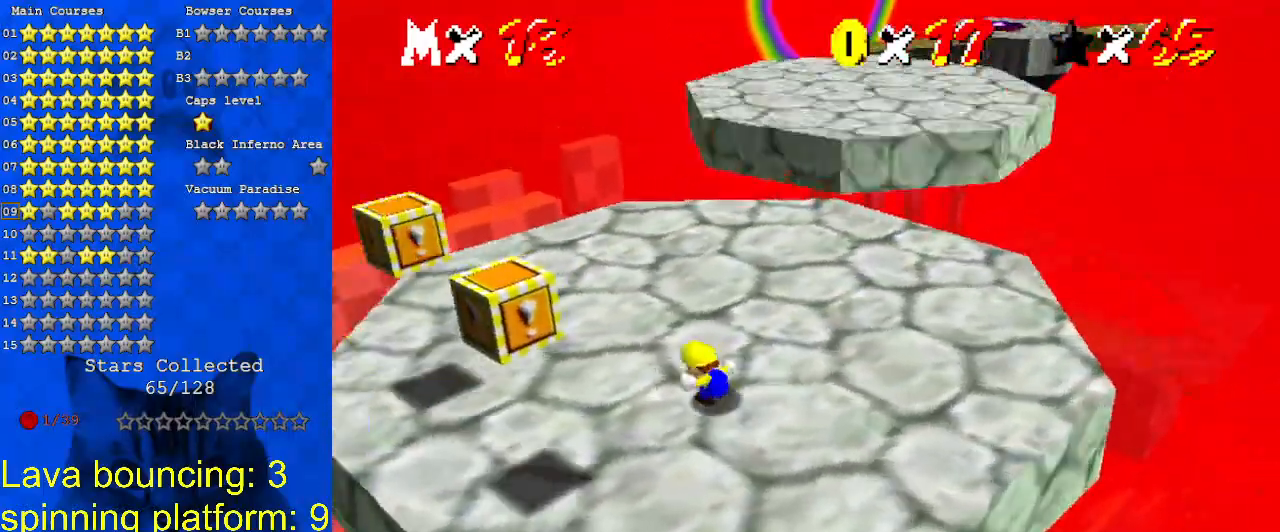
{"keys": [], "events": []}
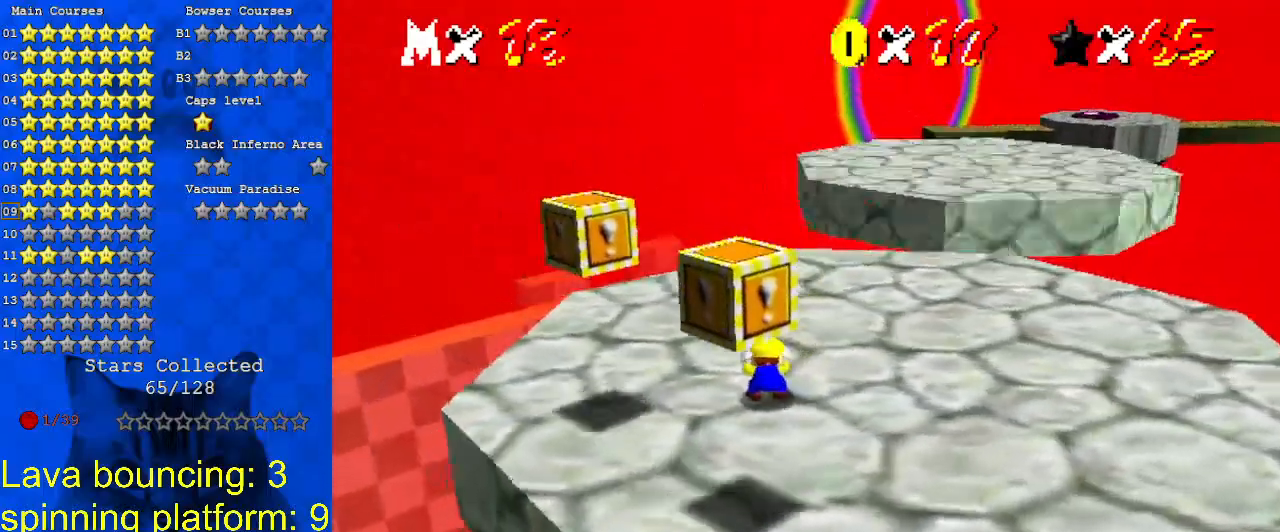
{"keys": [], "events": []}
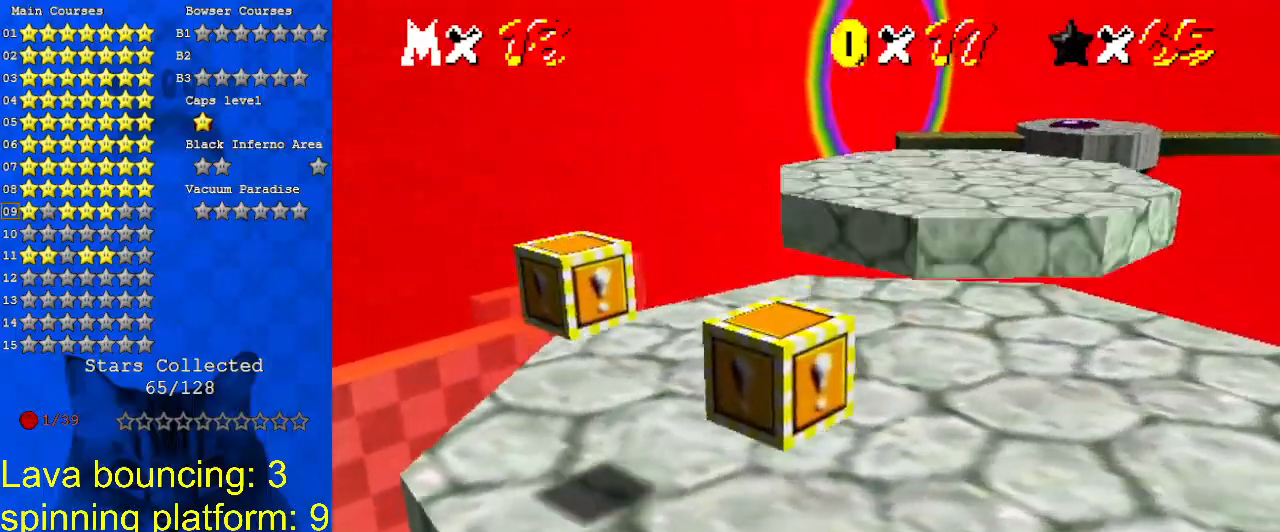
{"keys": [], "events": []}
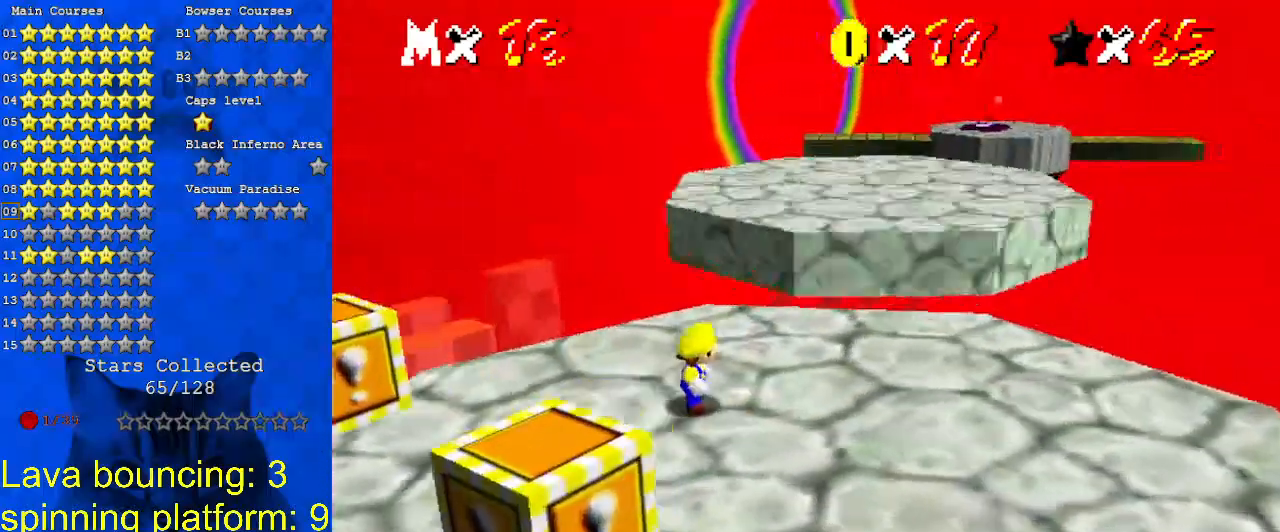
{"keys": [], "events": []}
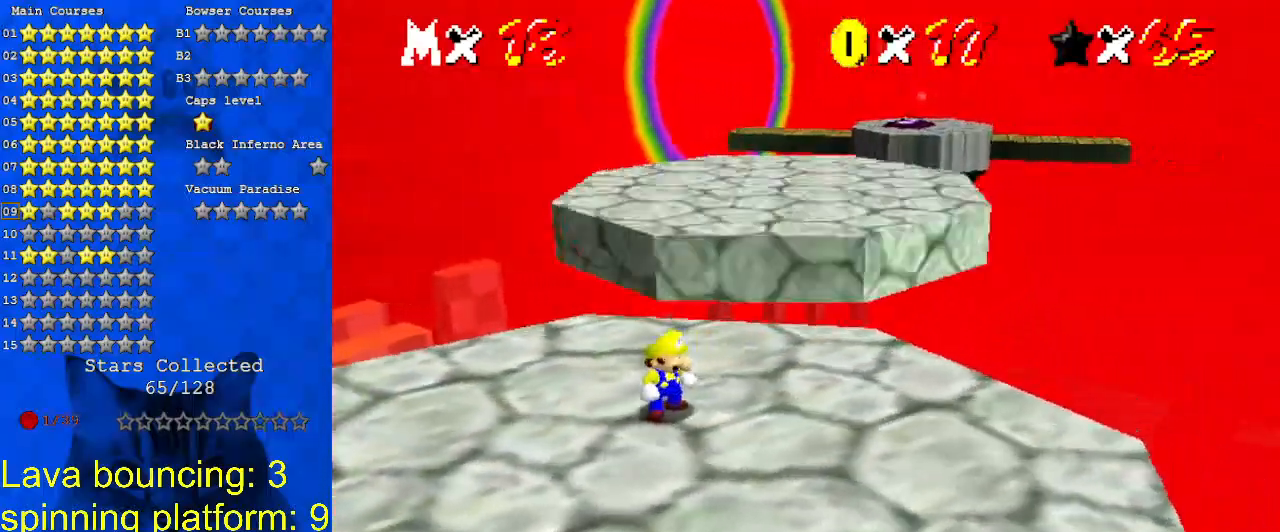
{"keys": [], "events": []}
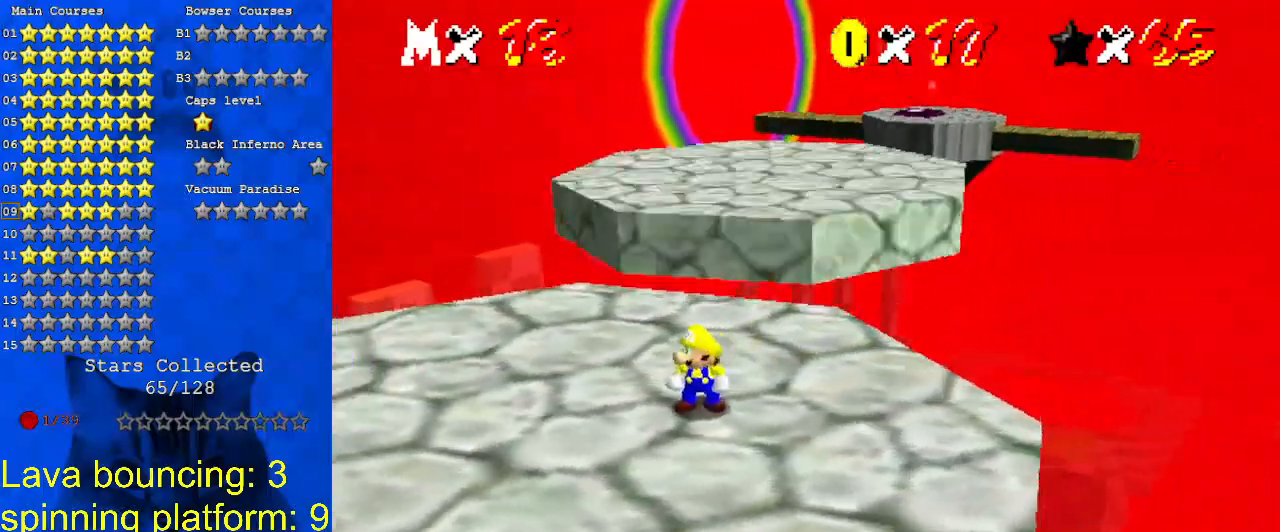
{"keys": [], "events": []}
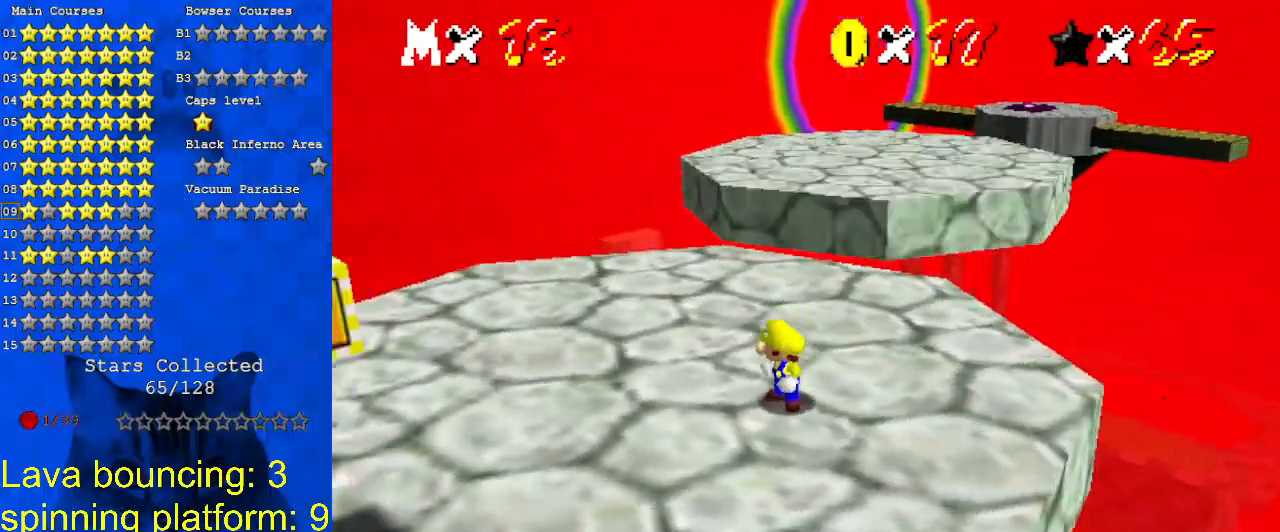
{"keys": [], "events": []}
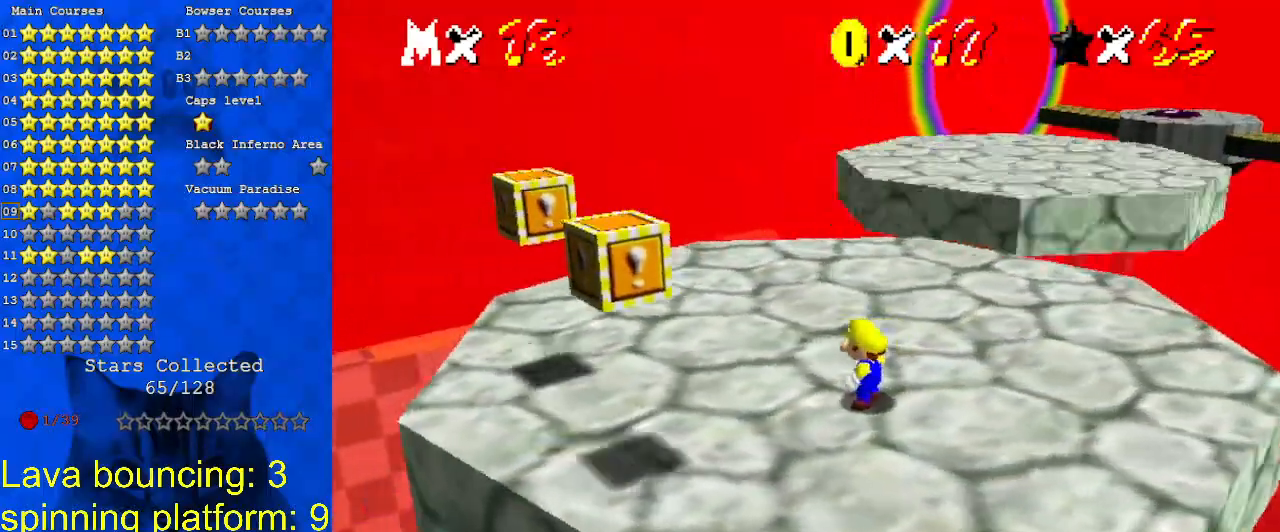
{"keys": [], "events": []}
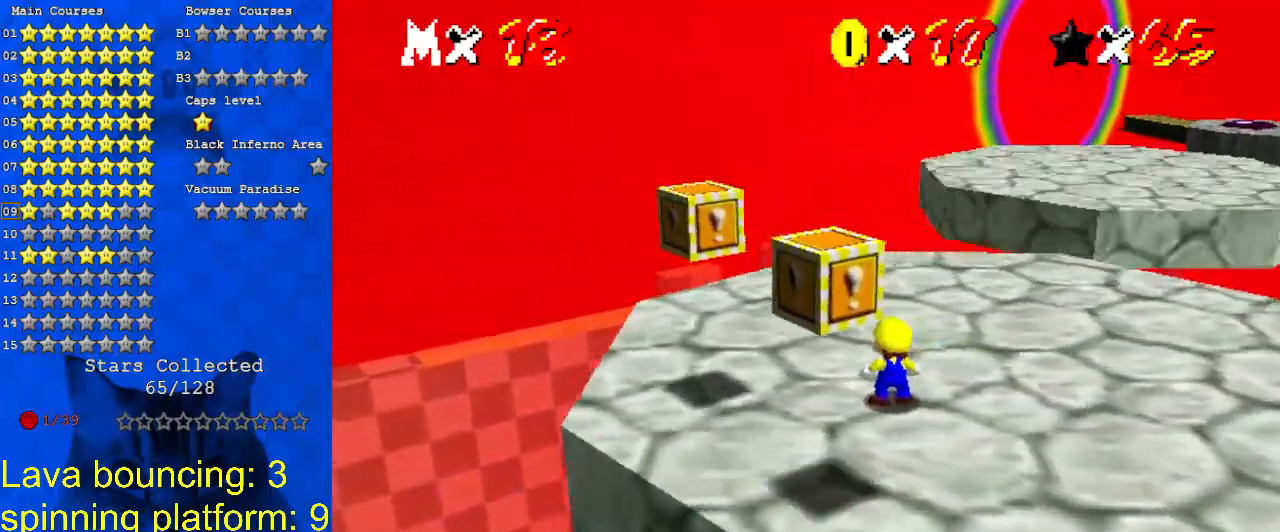
{"keys": ["shift"], "events": [[233, "up", "down"], [333, "up", "up"], [500, "shift", "down"]]}
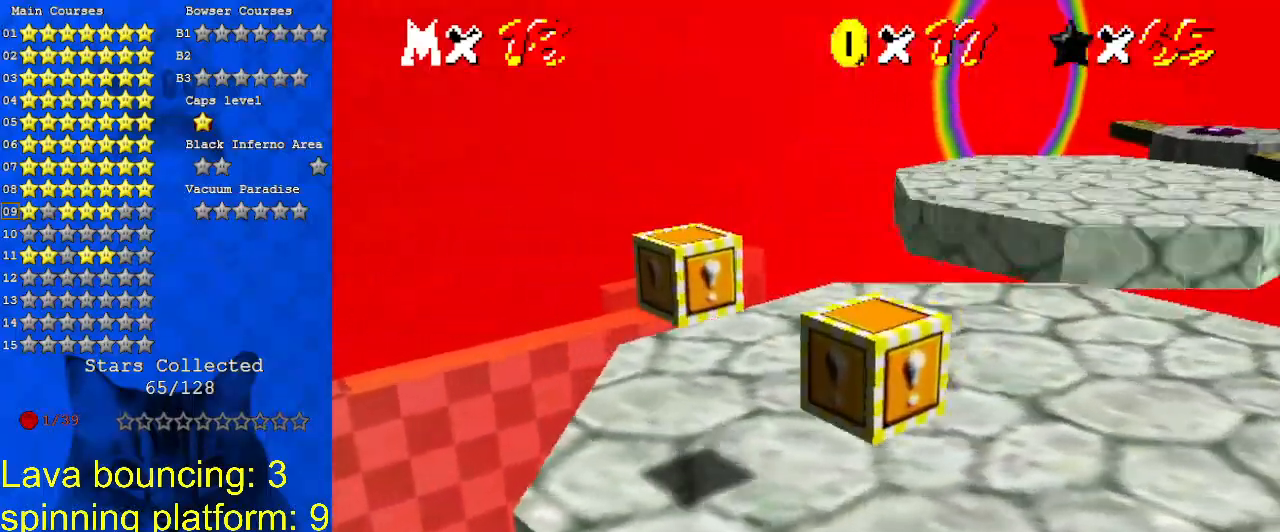
{"keys": [], "events": [[100, "down", "down"], [133, "shift", "up"], [200, "right", "down"], [500, "down", "up"], [500, "right", "up"]]}
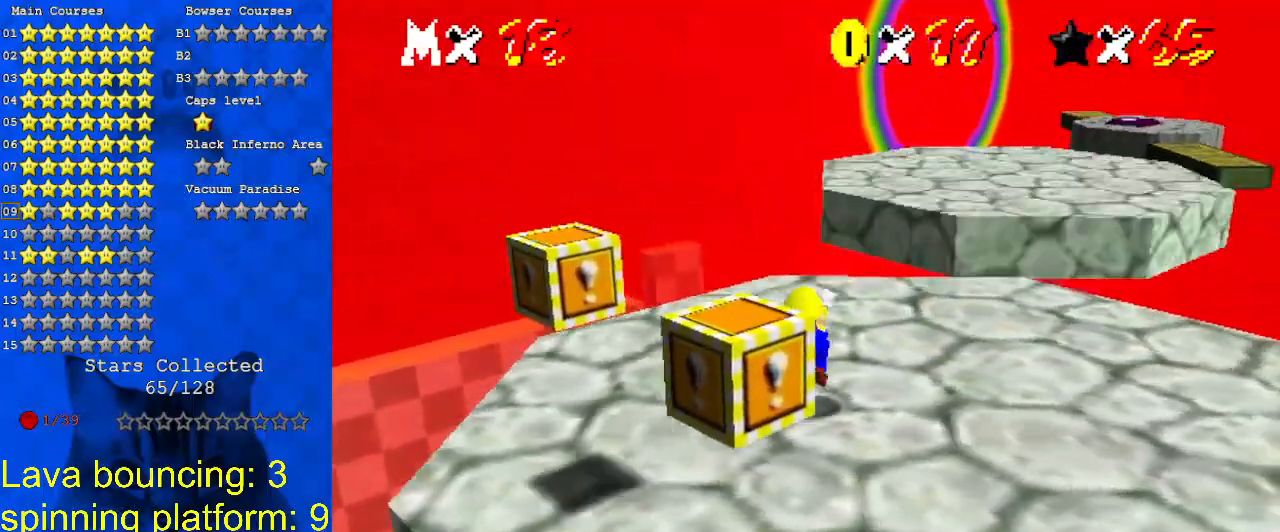
{"keys": ["down", "right"], "events": [[300, "right", "down"], [333, "down", "down"]]}
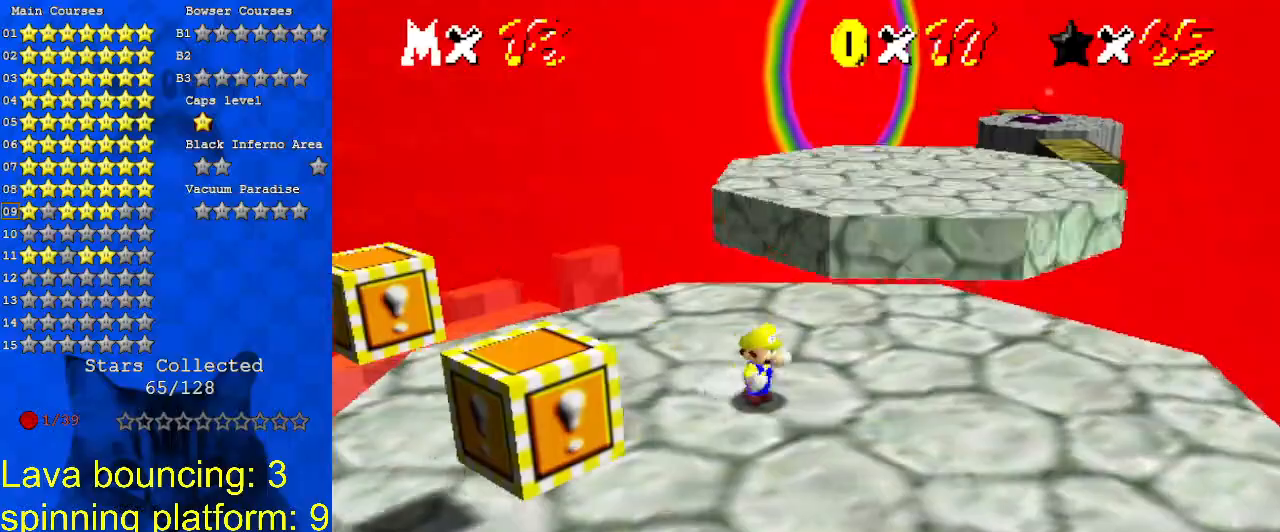
{"keys": ["down"], "events": [[267, "right", "up"], [300, "down", "up"], [500, "down", "down"]]}
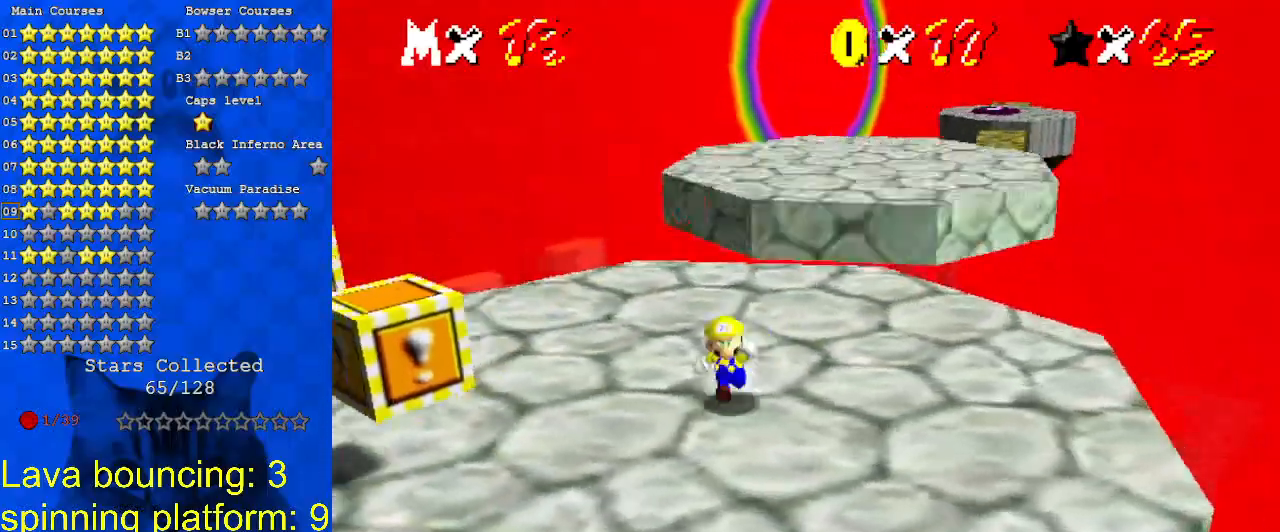
{"keys": ["down"], "events": [[100, "down", "up"], [500, "down", "down"]]}
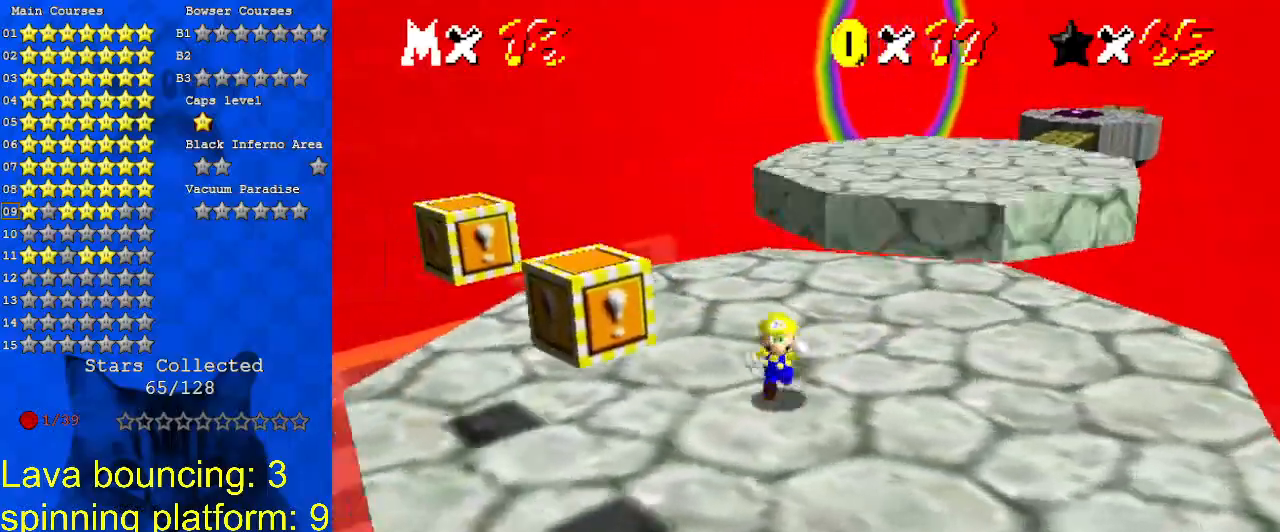
{"keys": ["down", "right"], "events": [[233, "right", "down"], [333, "right", "up"], [467, "right", "down"]]}
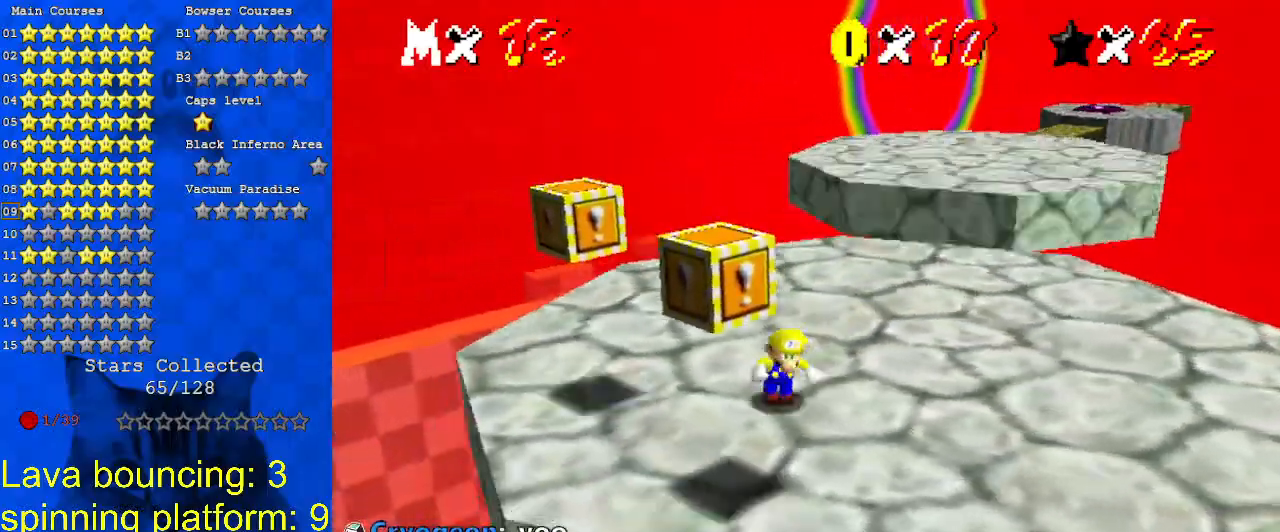
{"keys": ["right"], "events": [[67, "down", "up"]]}
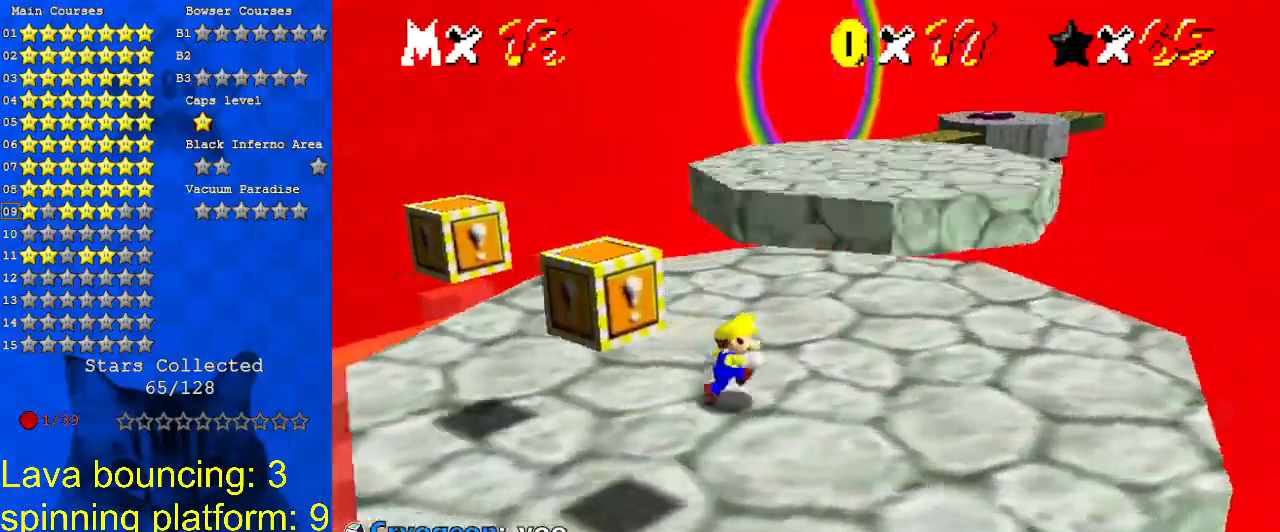
{"keys": ["left", "up"], "events": [[133, "up", "down"], [267, "right", "up"], [500, "left", "down"]]}
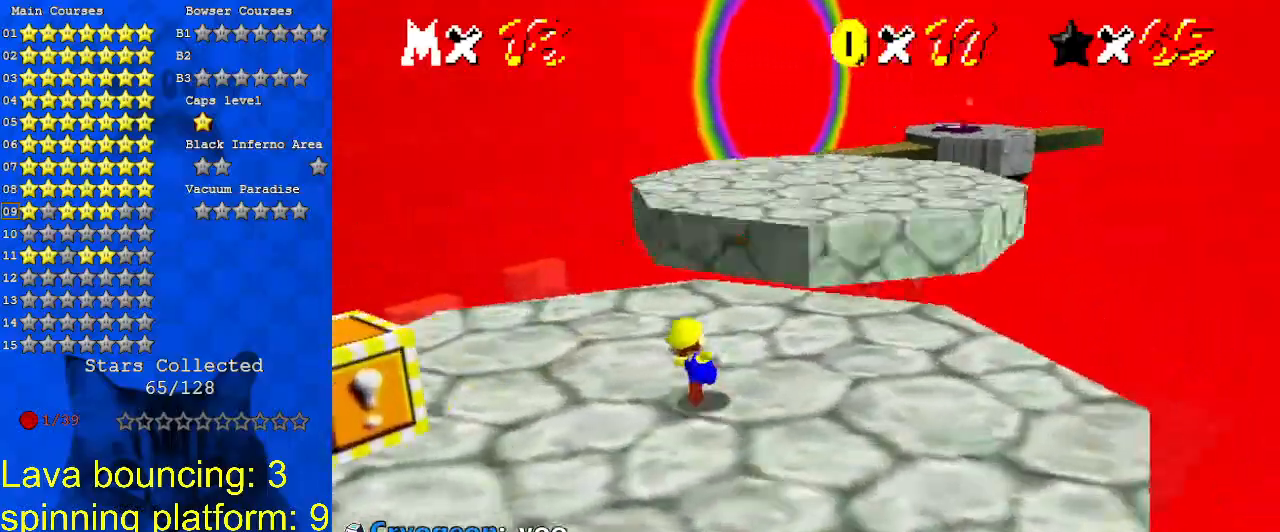
{"keys": ["up", "y"], "events": [[233, "left", "up"], [467, "y", "down"]]}
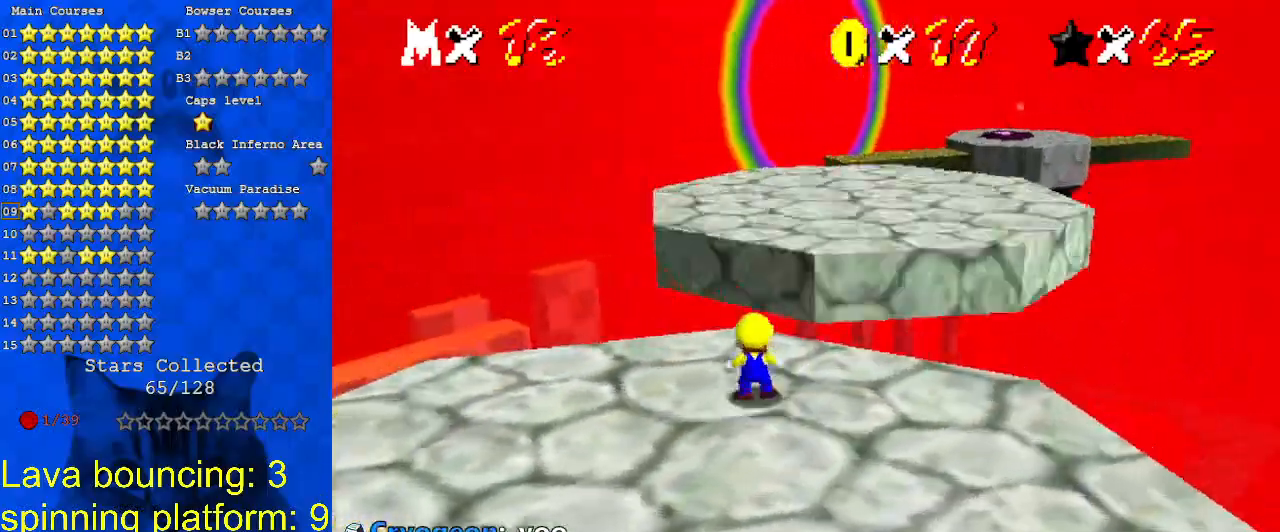
{"keys": ["d", "down"], "events": [[67, "shift", "down"], [233, "shift", "up"], [233, "y", "up"], [333, "up", "up"], [433, "down", "down"], [467, "d", "down"]]}
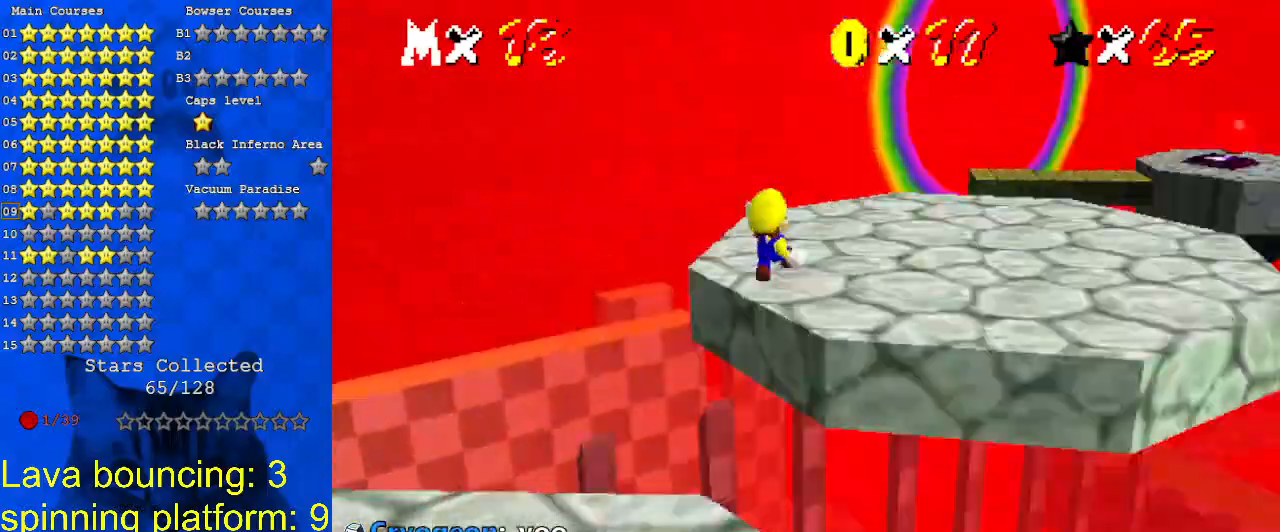
{"keys": ["left"], "events": [[100, "d", "up"], [100, "down", "up"], [400, "left", "down"]]}
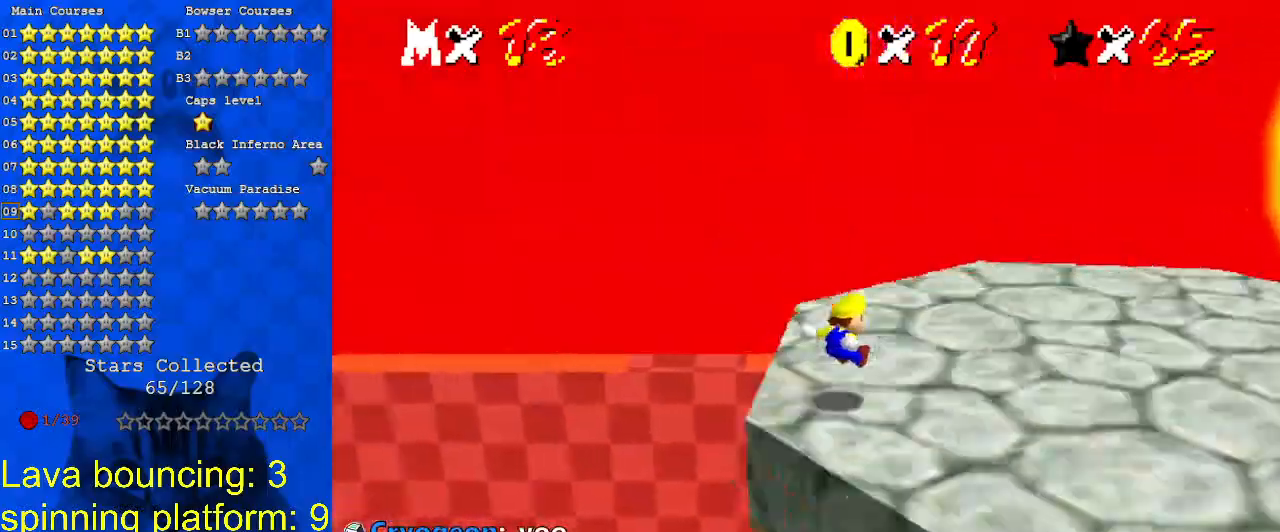
{"keys": ["a"], "events": [[33, "left", "up"], [433, "a", "down"]]}
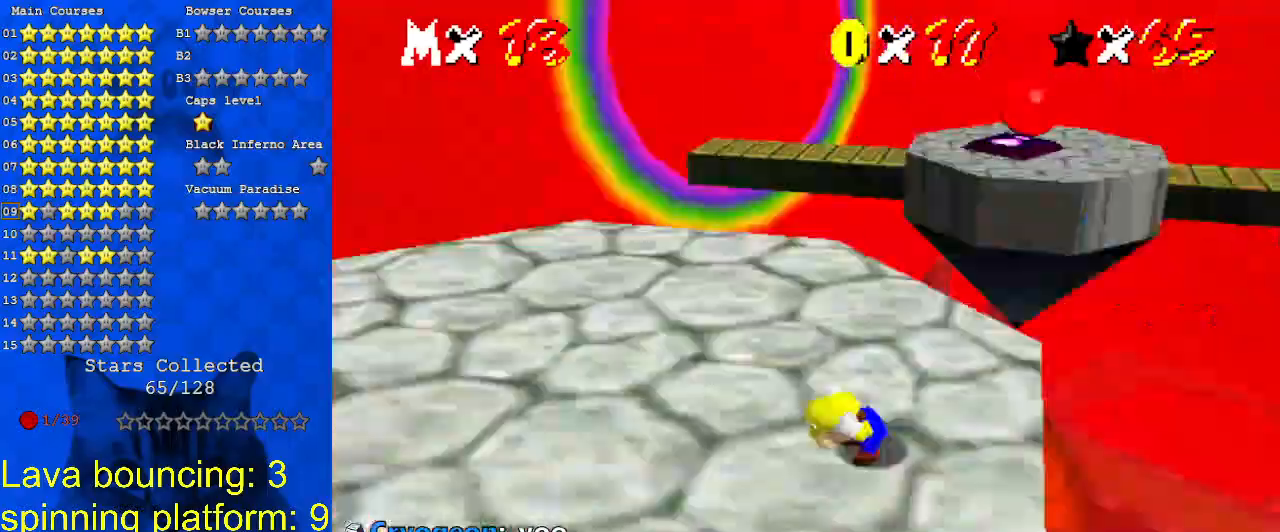
{"keys": [], "events": [[100, "a", "up"]]}
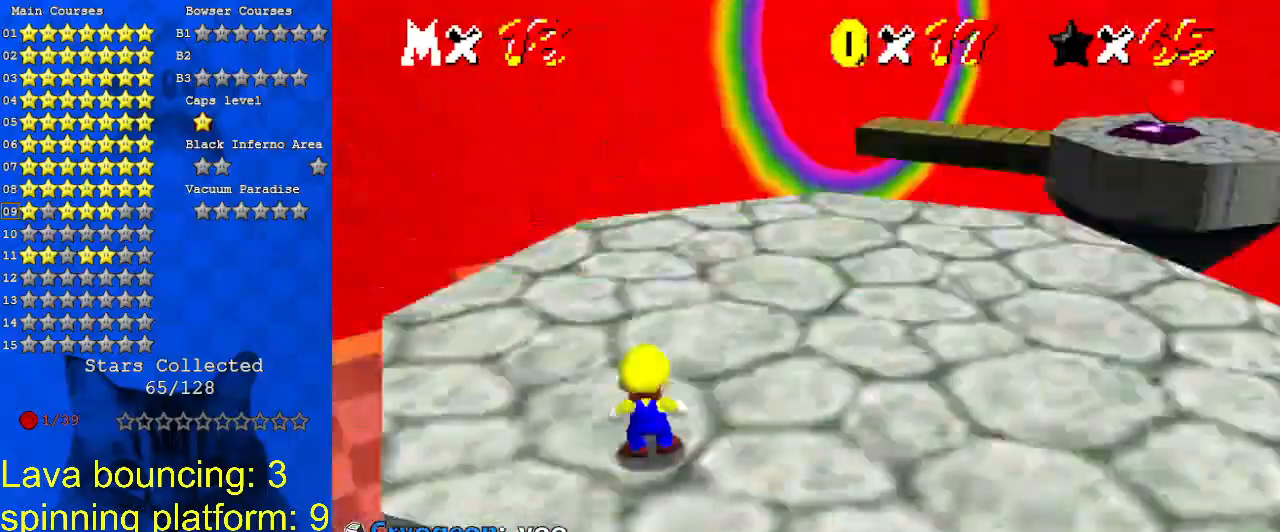
{"keys": ["y"], "events": [[333, "y", "down"]]}
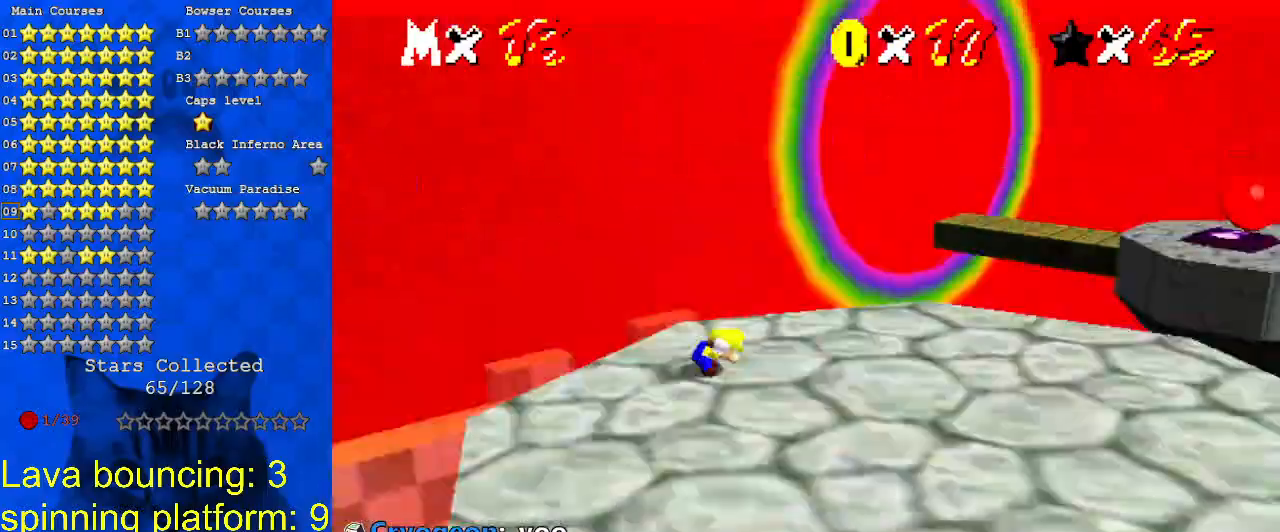
{"keys": ["return", "shift", "y"], "events": [[400, "shift", "down"], [467, "return", "down"]]}